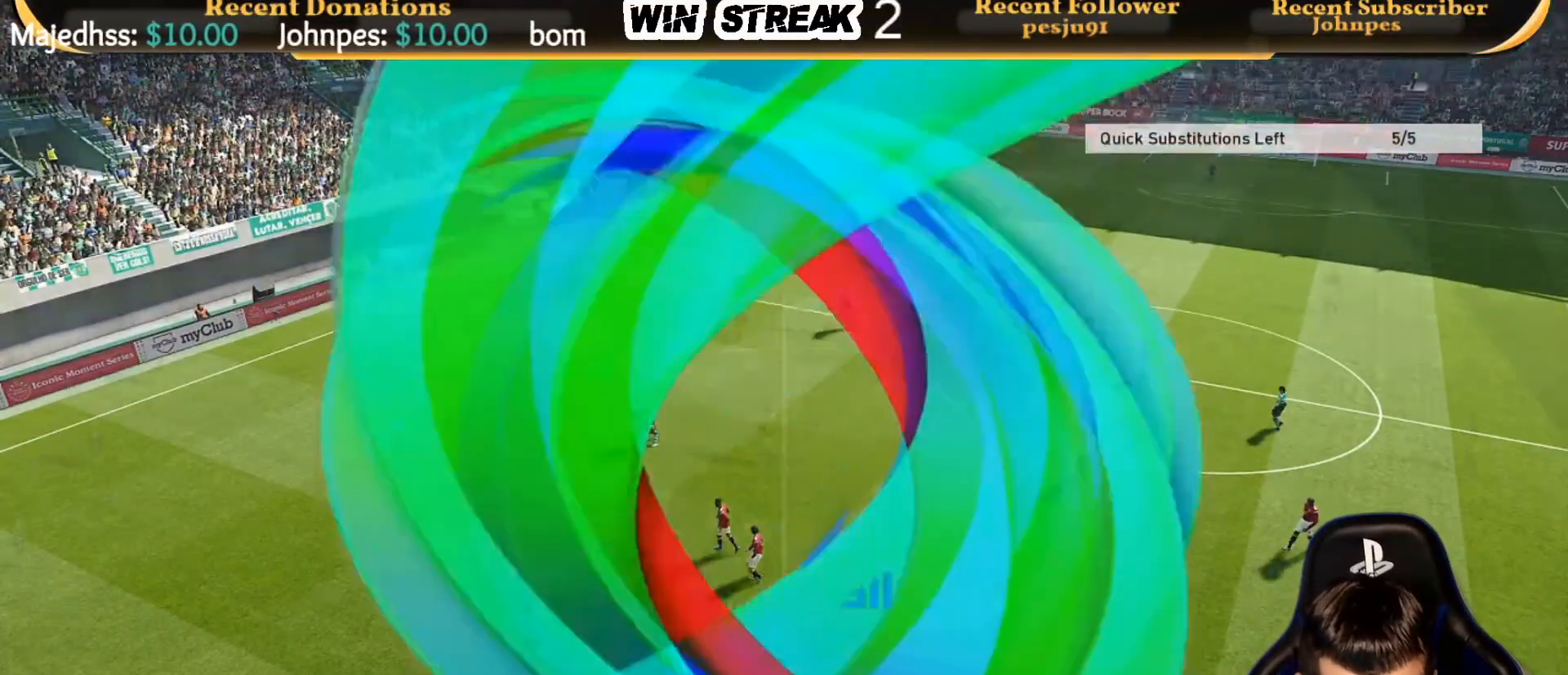
Gameplay with a controller (PlayStation layout); each line is a JSON object with the inputs held at the frame after it. "events" lists button and stick changes between this image and that frame as [ms after this image, input, new state], when the widget could be followed in between.
{"buttons": [], "left_stick": "center", "right_stick": "center", "events": []}
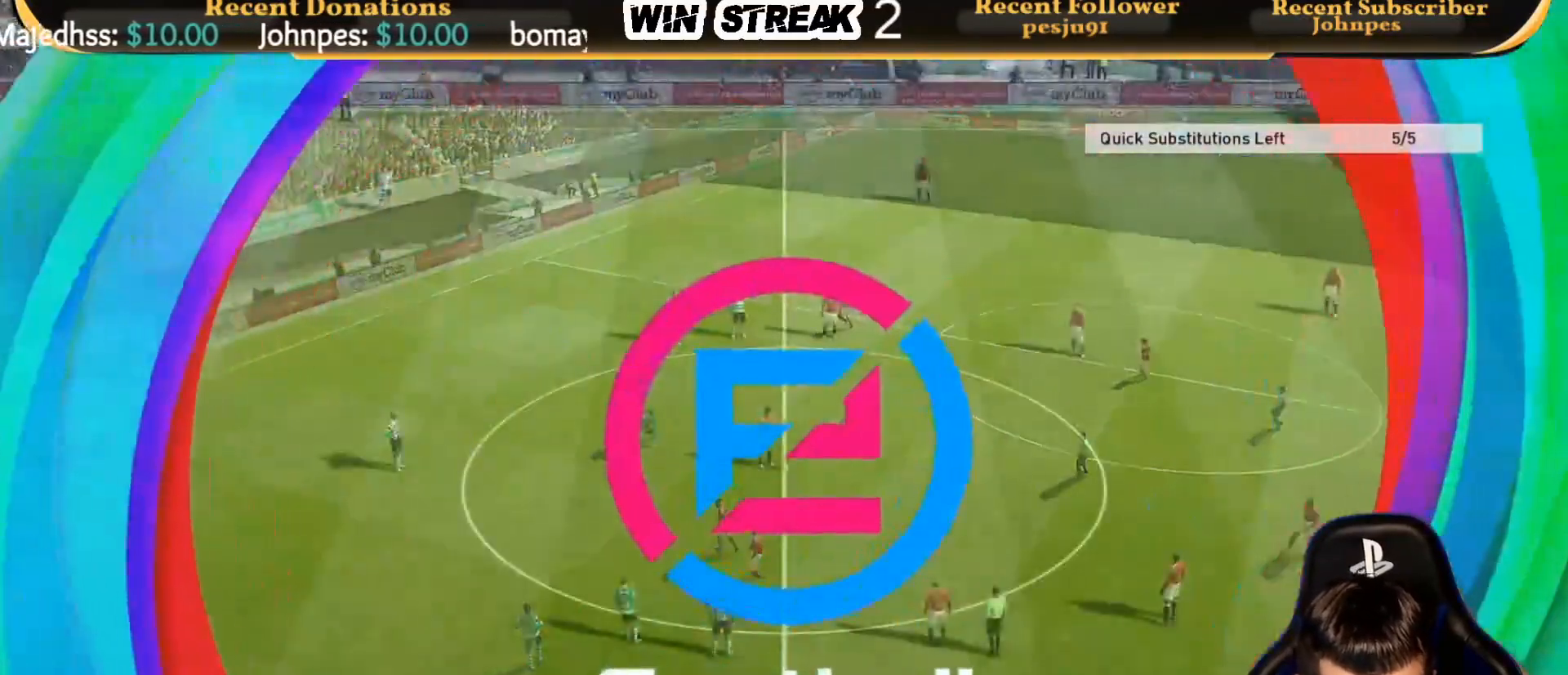
{"buttons": [], "left_stick": "up-right", "right_stick": "center", "events": [[283, "left_stick", "up-right"]]}
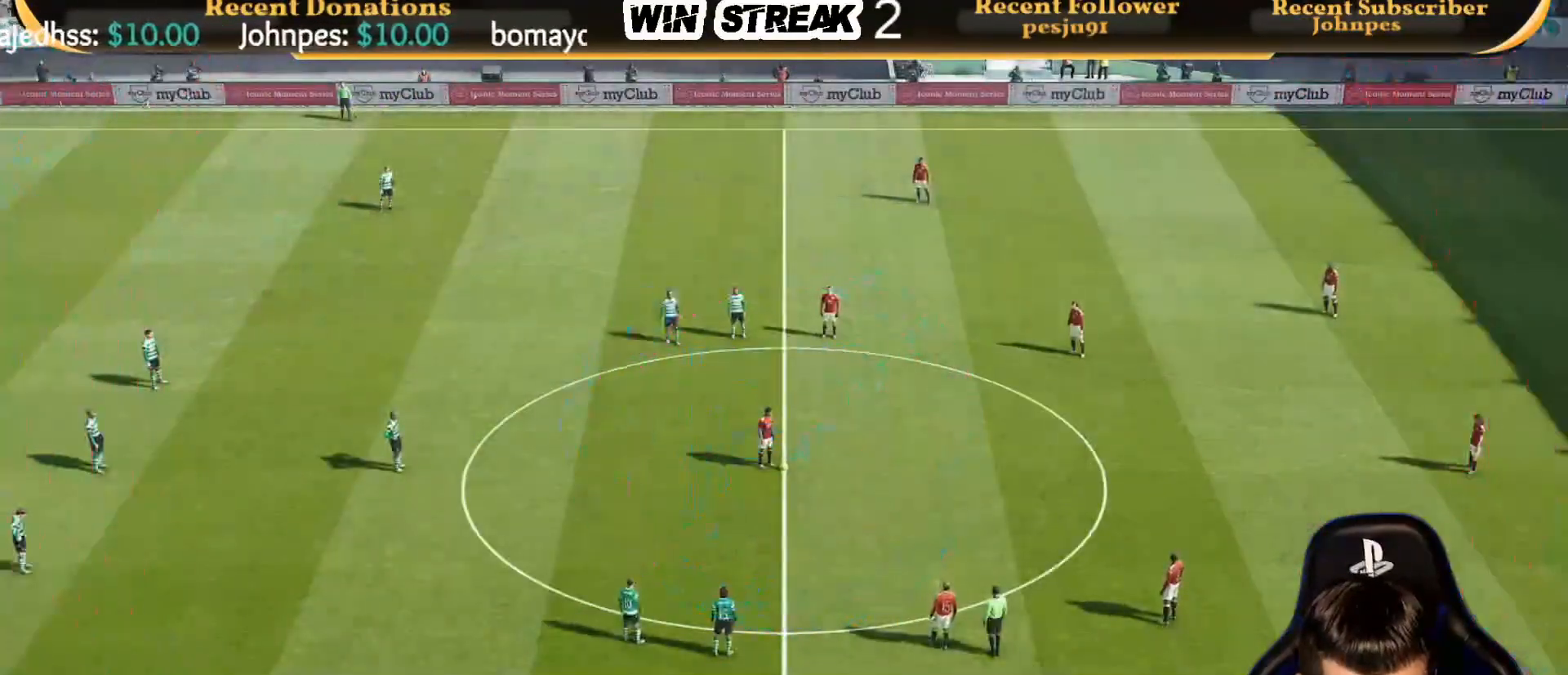
{"buttons": [], "left_stick": "up", "right_stick": "center", "events": [[267, "CROSS", "down"], [267, "L1", "down"], [283, "left_stick", "up"], [367, "L1", "up"], [400, "CROSS", "up"]]}
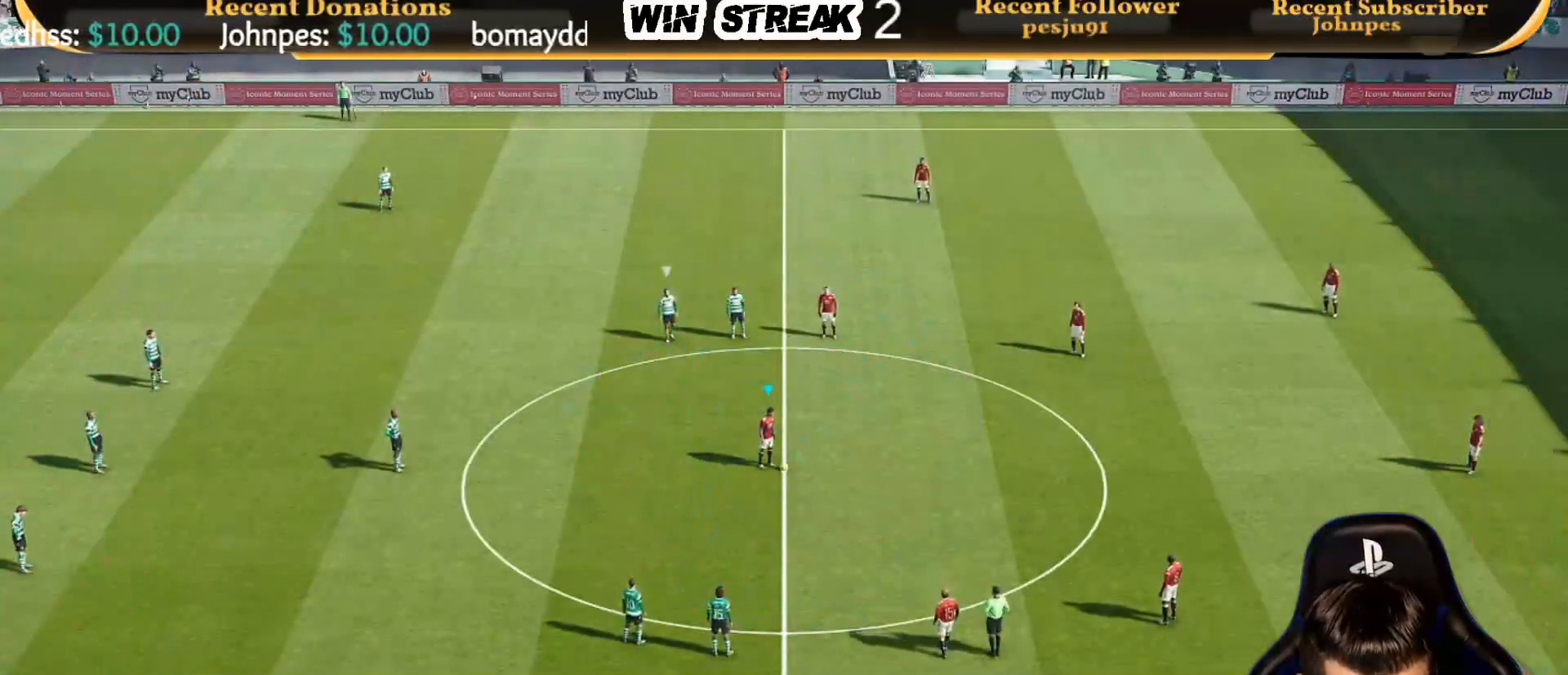
{"buttons": ["CROSS"], "left_stick": "down-left", "right_stick": "center", "events": [[67, "left_stick", "center"], [367, "left_stick", "down-left"], [483, "CROSS", "down"]]}
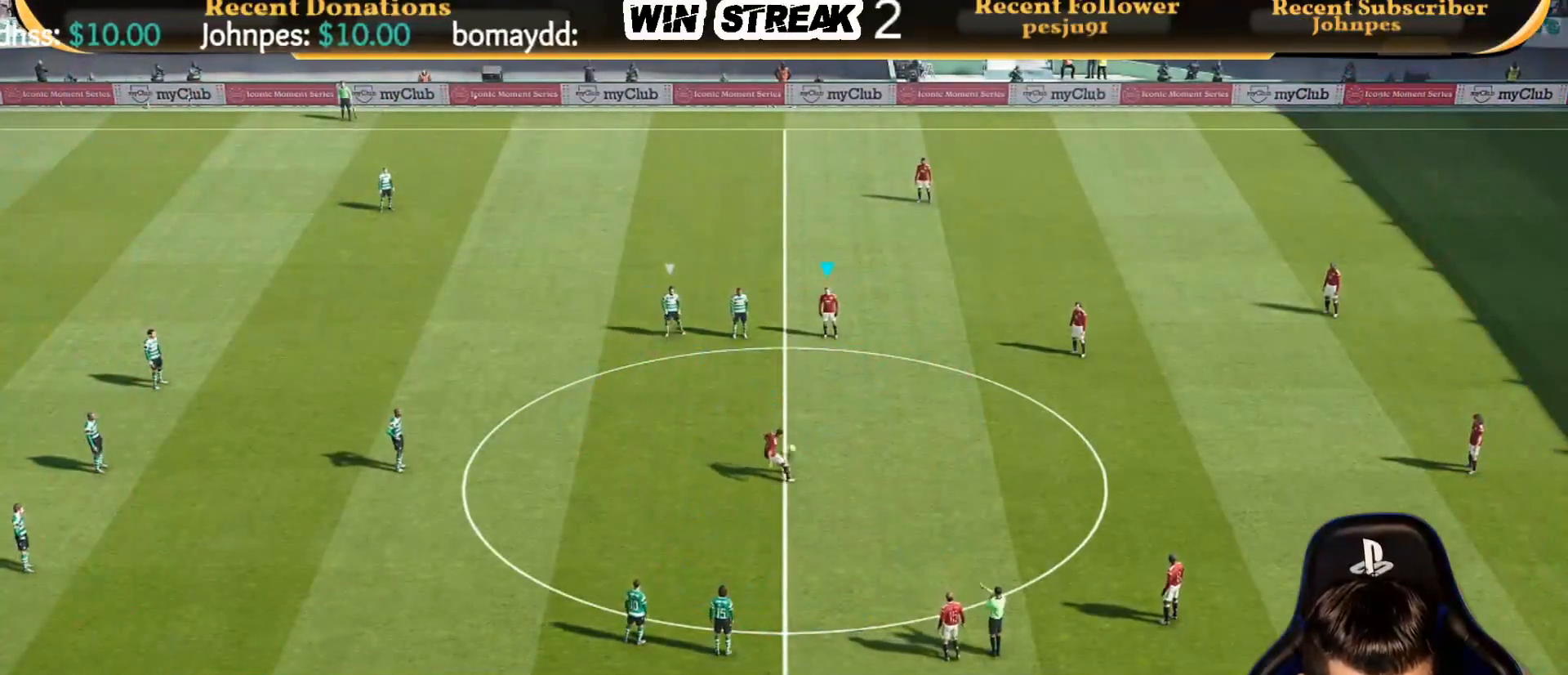
{"buttons": [], "left_stick": "down-left", "right_stick": "center", "events": [[150, "CROSS", "up"]]}
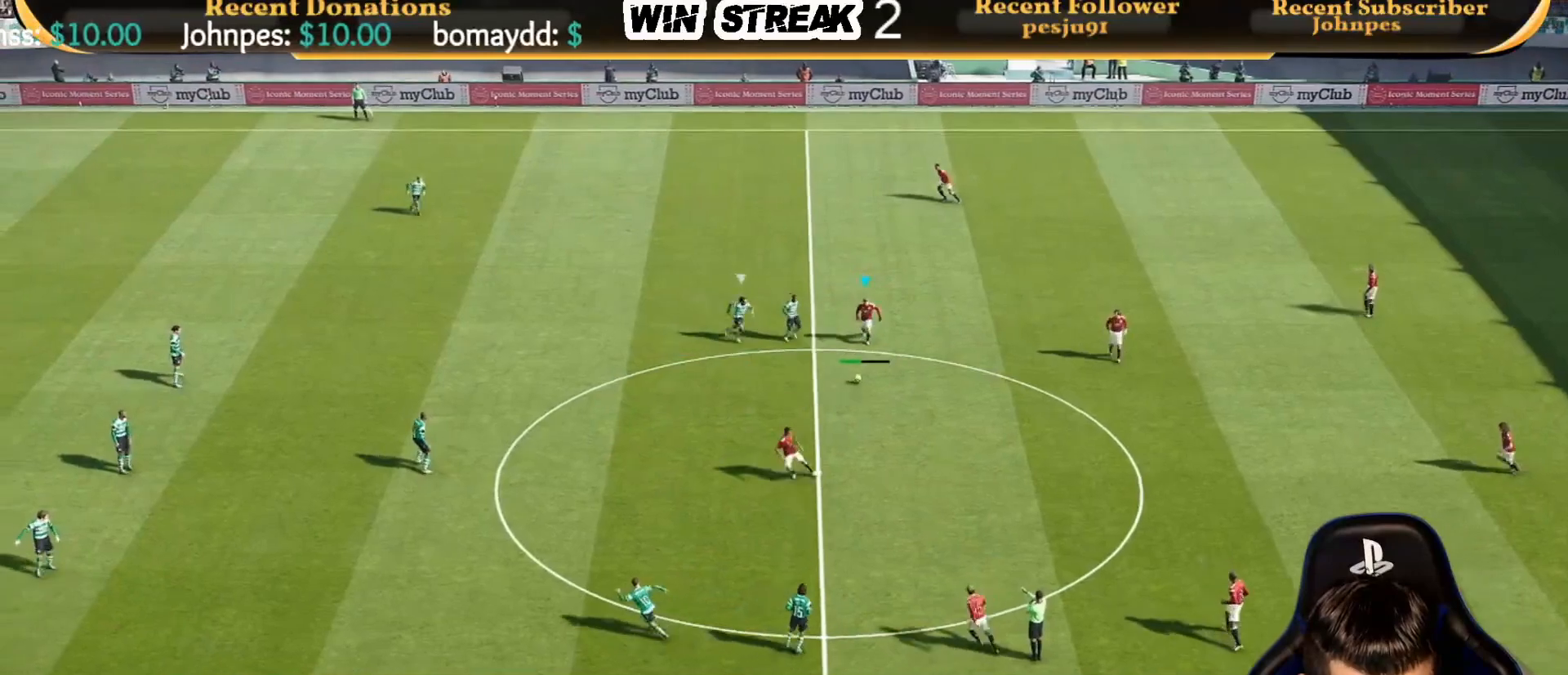
{"buttons": [], "left_stick": "left", "right_stick": "center", "events": [[83, "left_stick", "left"]]}
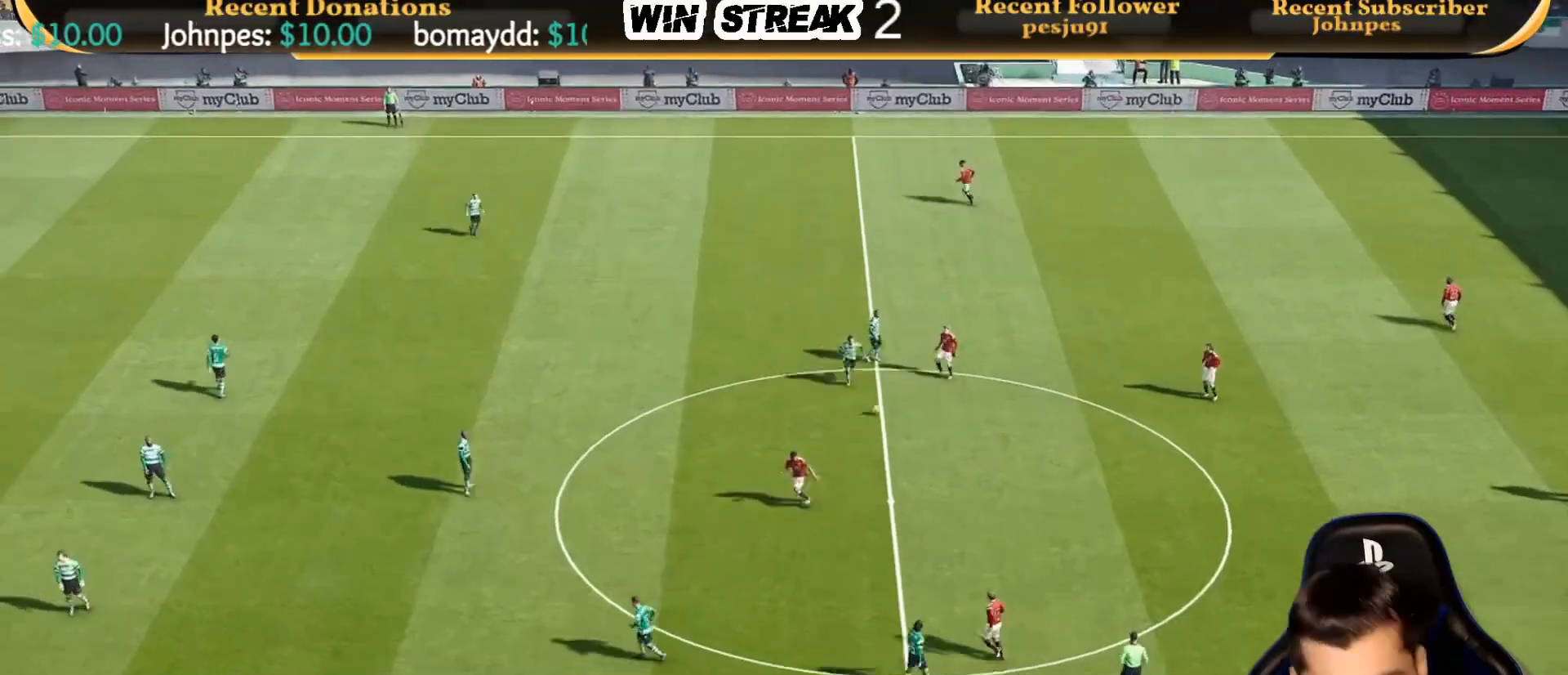
{"buttons": [], "left_stick": "left", "right_stick": "center", "events": []}
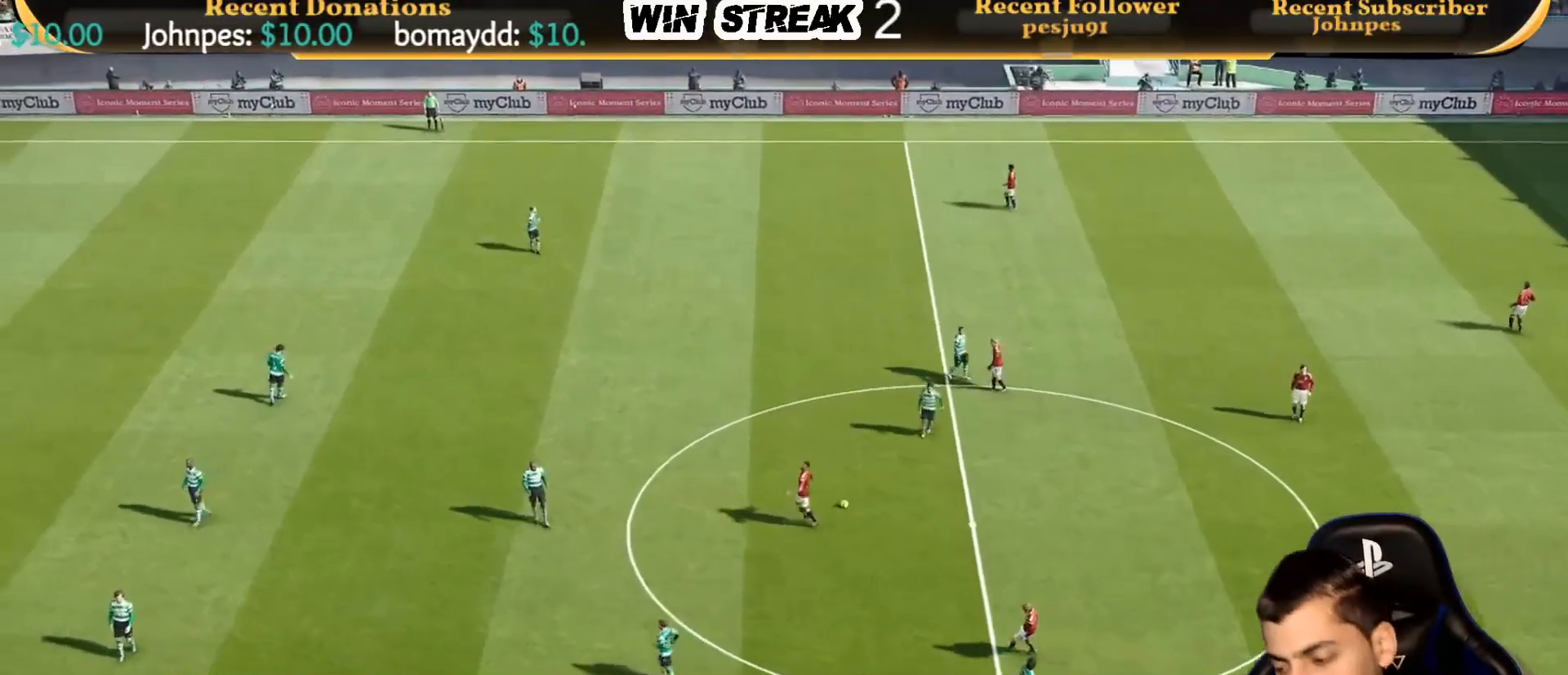
{"buttons": ["R1"], "left_stick": "center", "right_stick": "center", "events": [[33, "R1", "down"], [367, "left_stick", "center"]]}
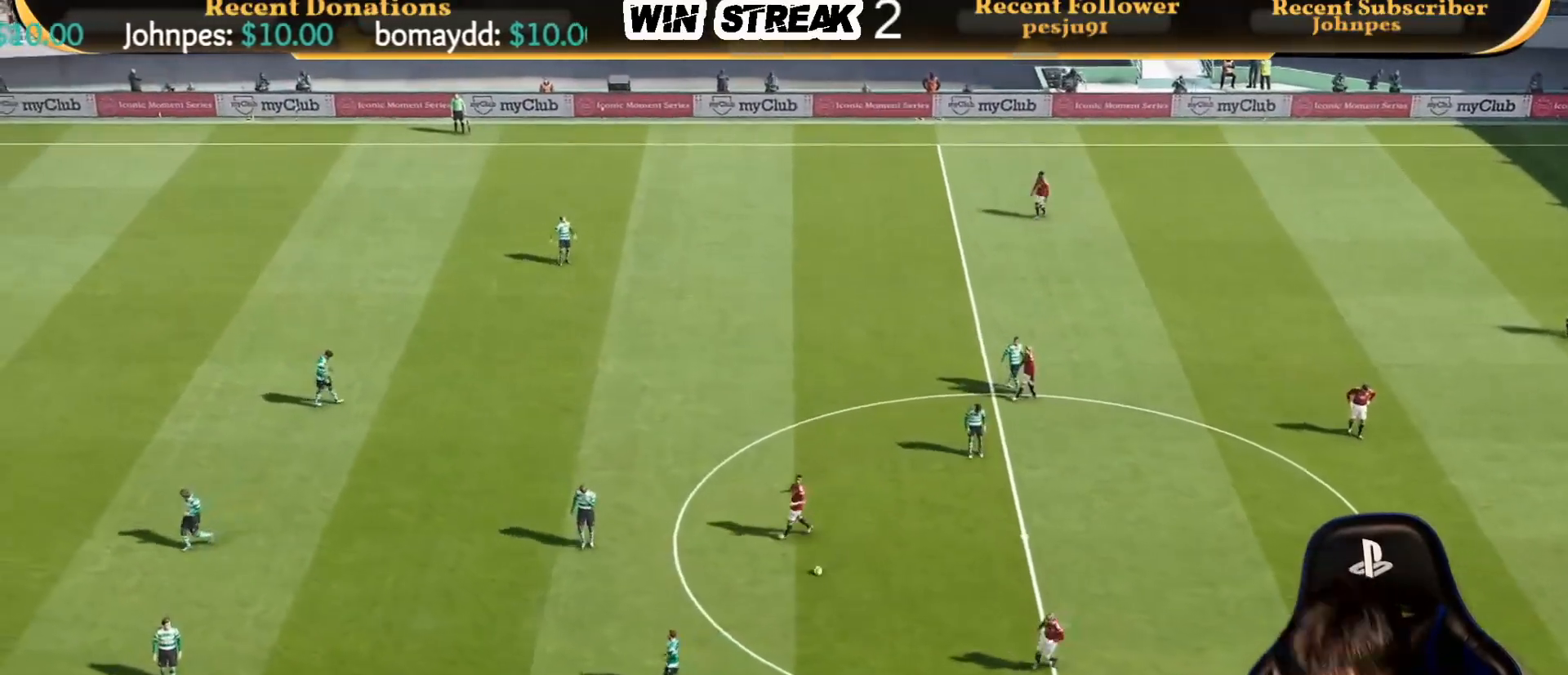
{"buttons": ["R1"], "left_stick": "center", "right_stick": "center", "events": []}
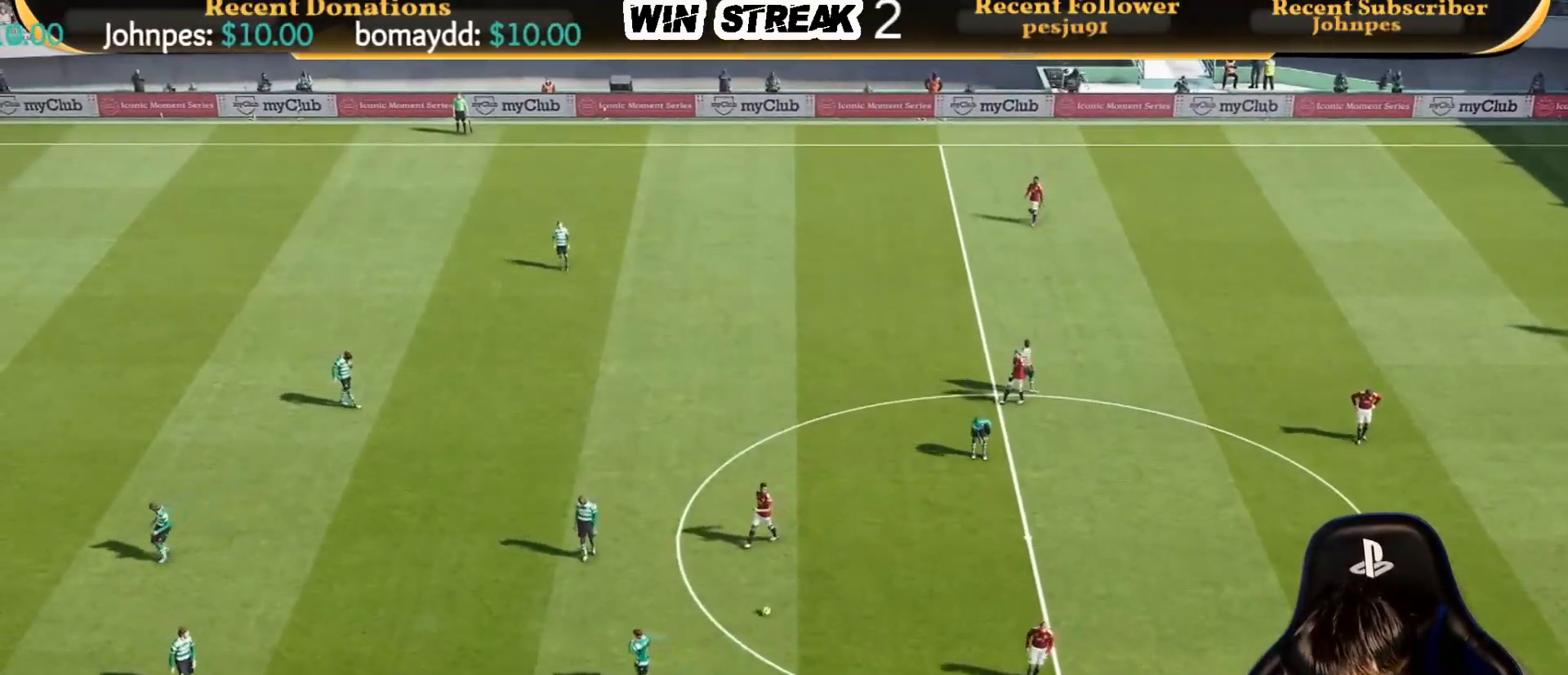
{"buttons": [], "left_stick": "center", "right_stick": "center", "events": [[500, "R1", "up"]]}
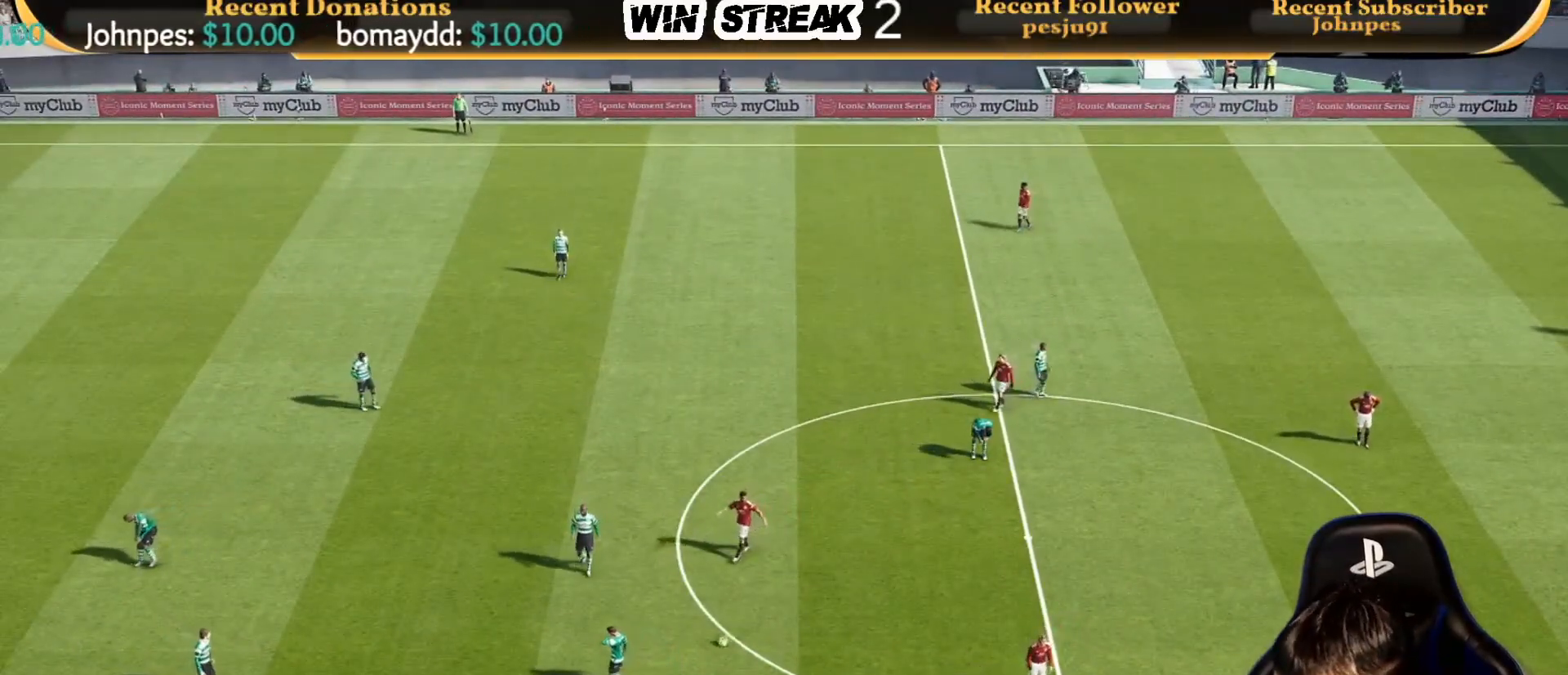
{"buttons": [], "left_stick": "center", "right_stick": "center", "events": []}
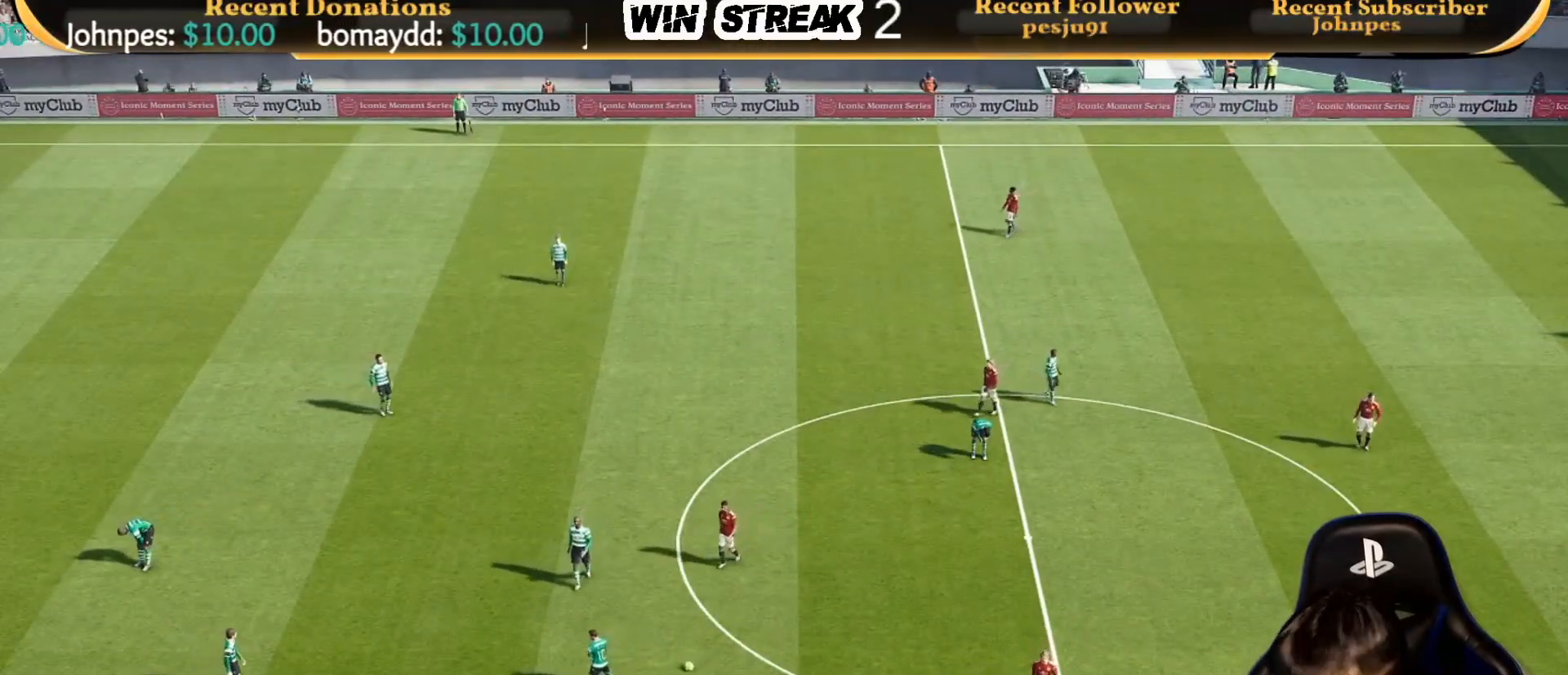
{"buttons": [], "left_stick": "center", "right_stick": "center", "events": []}
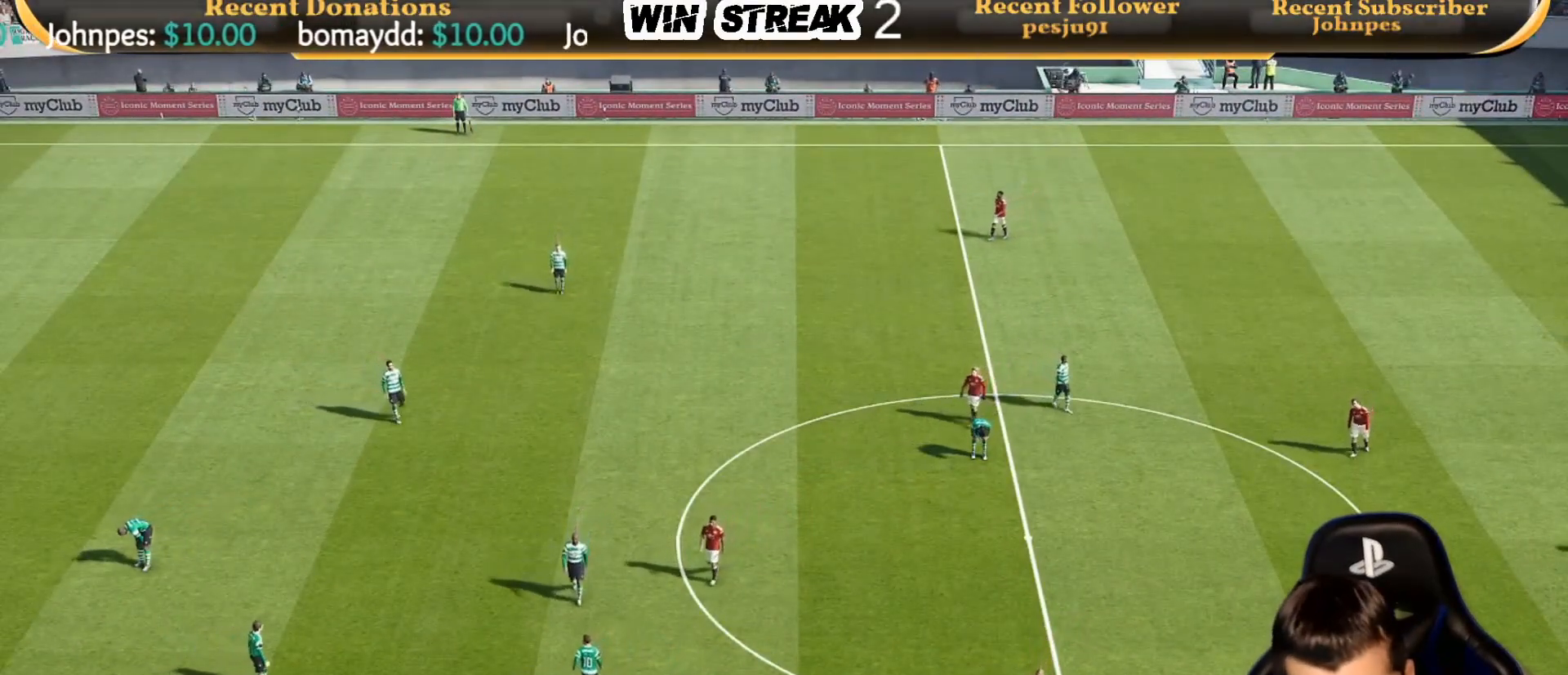
{"buttons": [], "left_stick": "center", "right_stick": "center", "events": []}
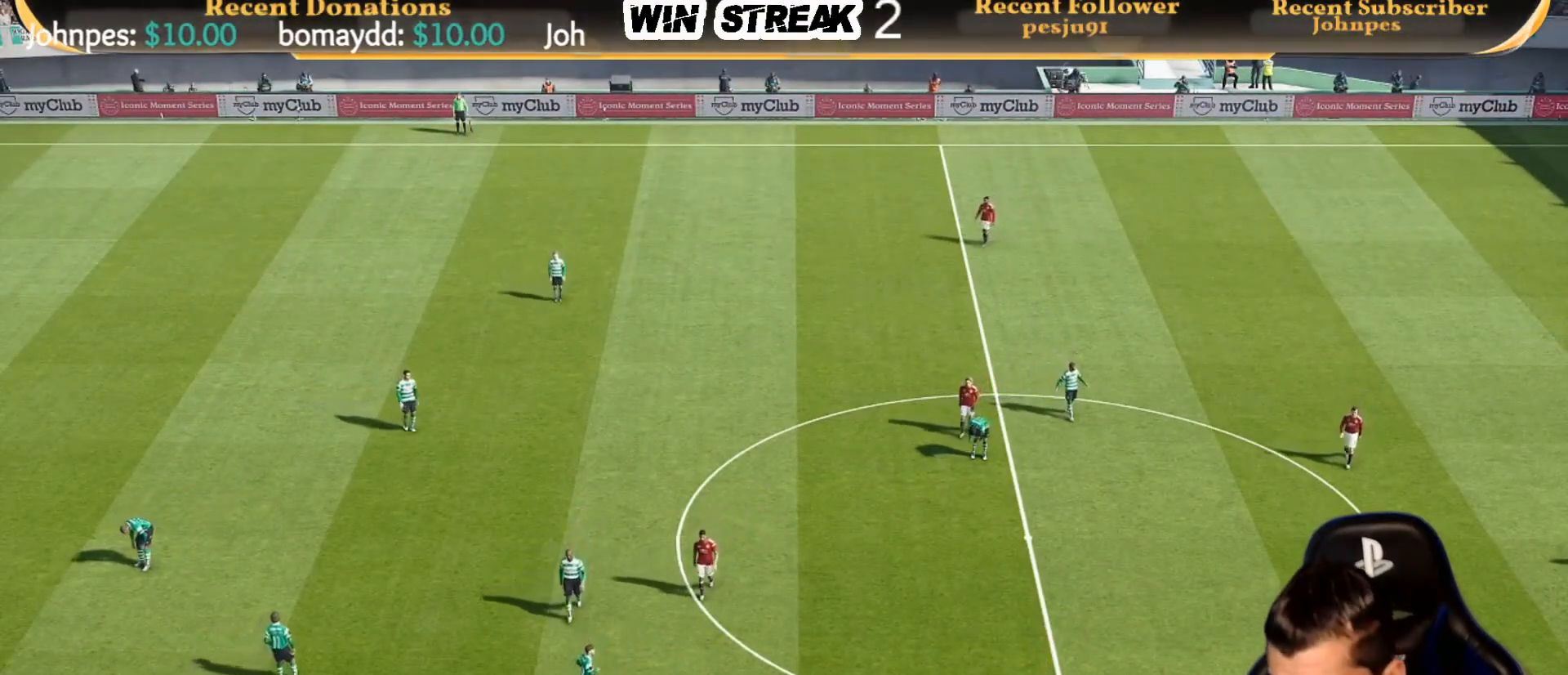
{"buttons": [], "left_stick": "center", "right_stick": "center", "events": [[317, "START", "down"], [450, "START", "up"]]}
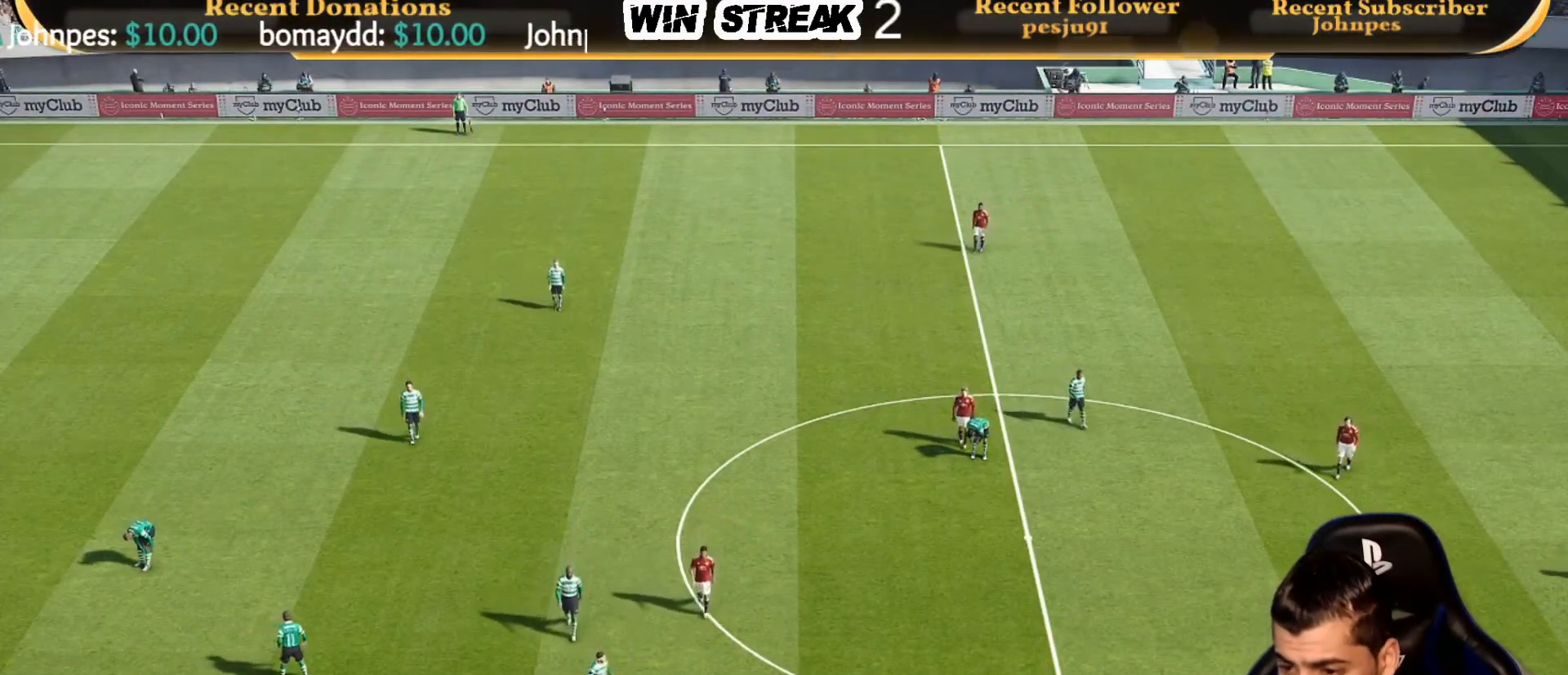
{"buttons": [], "left_stick": "center", "right_stick": "center", "events": []}
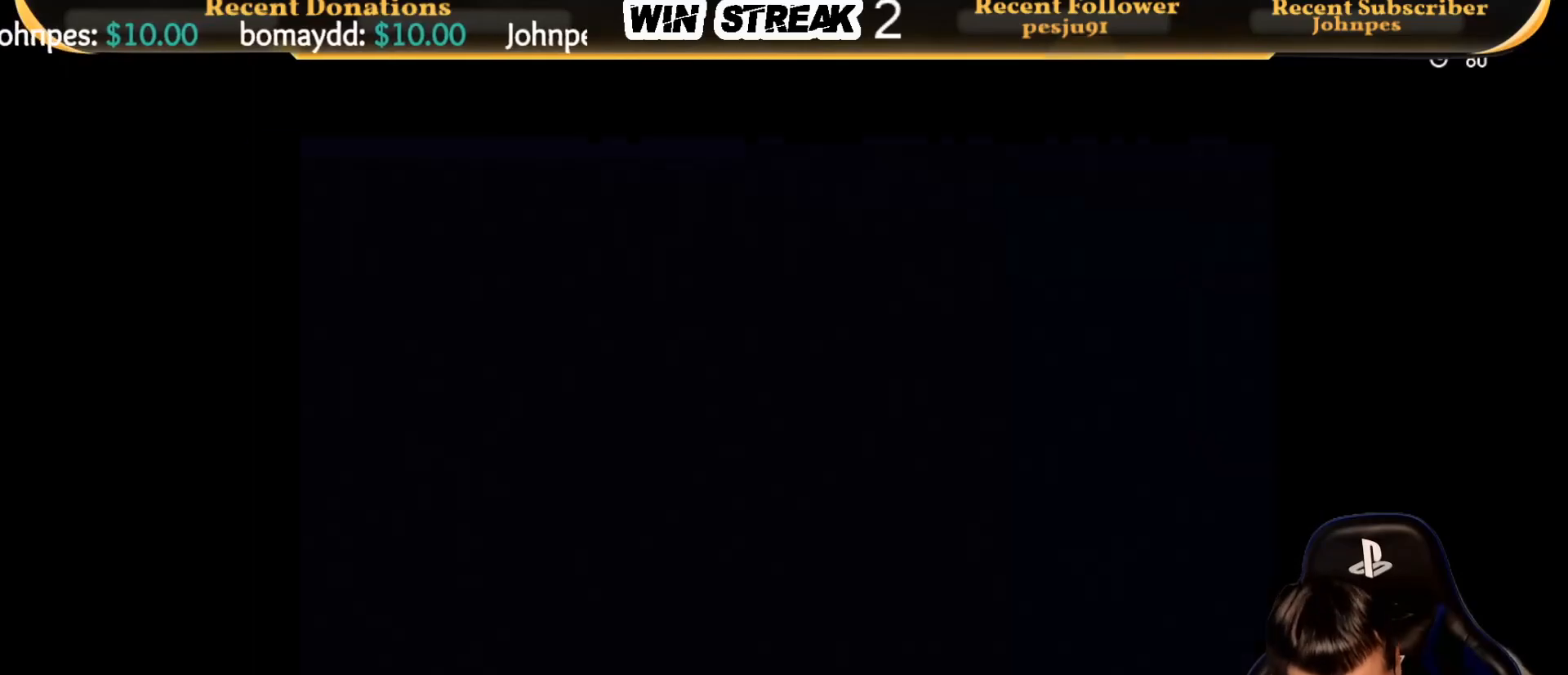
{"buttons": ["CROSS"], "left_stick": "center", "right_stick": "center", "events": [[33, "CROSS", "down"], [217, "CROSS", "up"], [350, "CROSS", "down"]]}
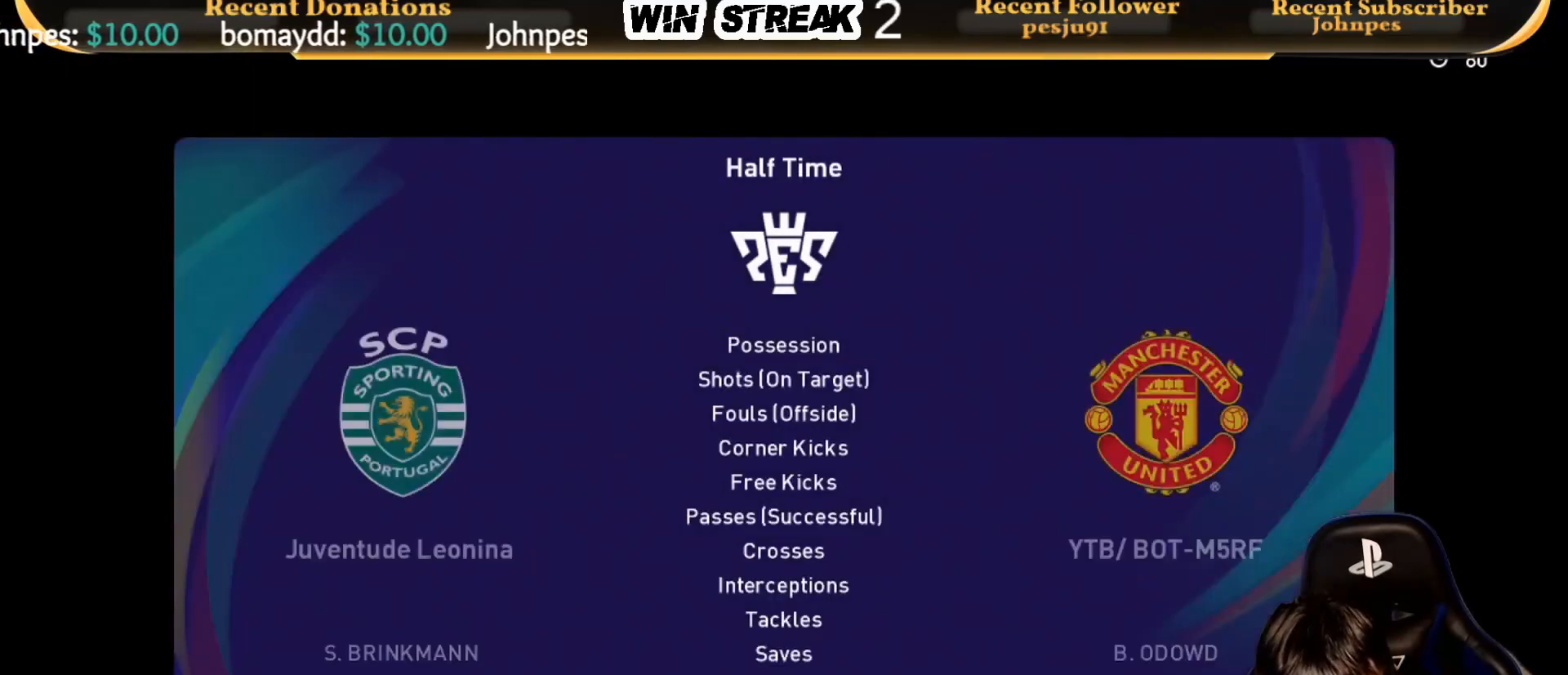
{"buttons": [], "left_stick": "center", "right_stick": "center", "events": [[33, "CROSS", "up"], [217, "CROSS", "down"], [350, "CROSS", "up"]]}
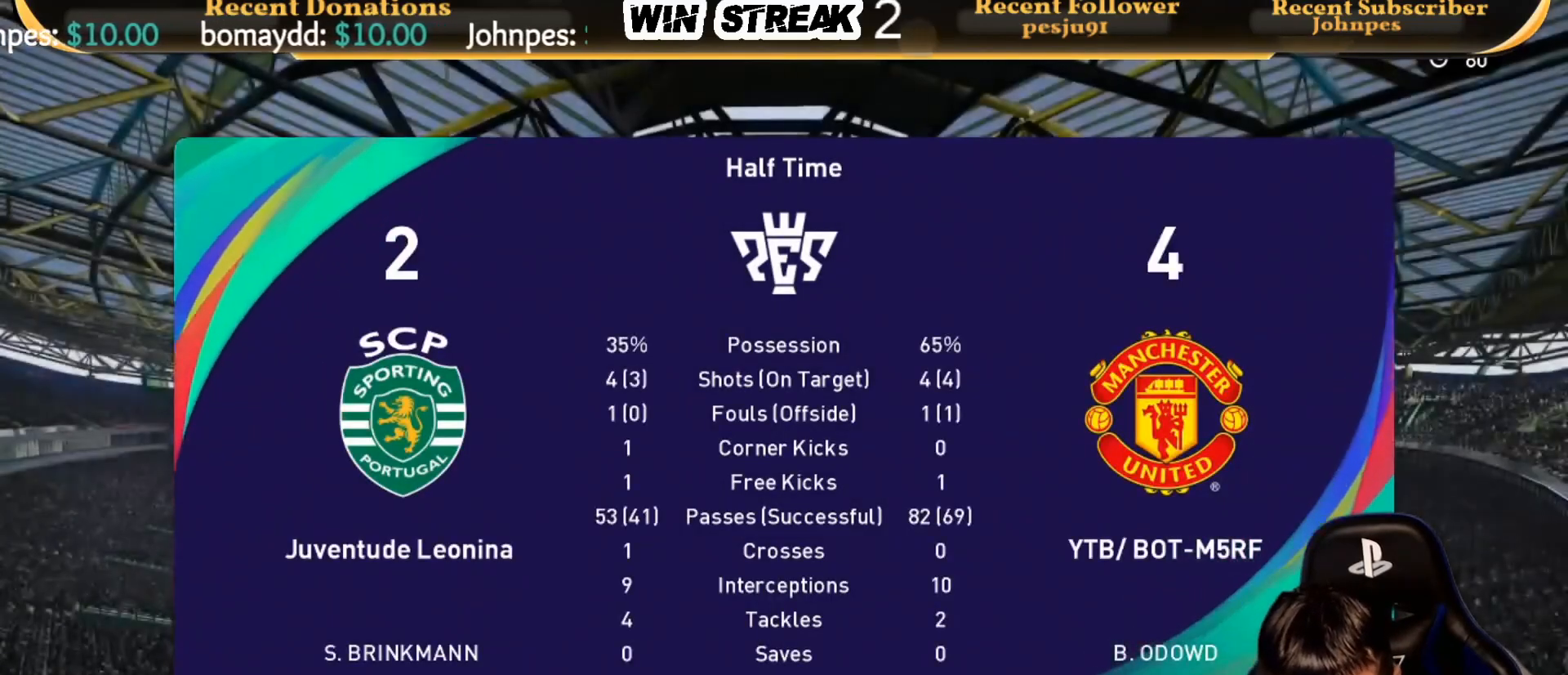
{"buttons": [], "left_stick": "center", "right_stick": "center", "events": [[33, "CROSS", "down"], [167, "CROSS", "up"]]}
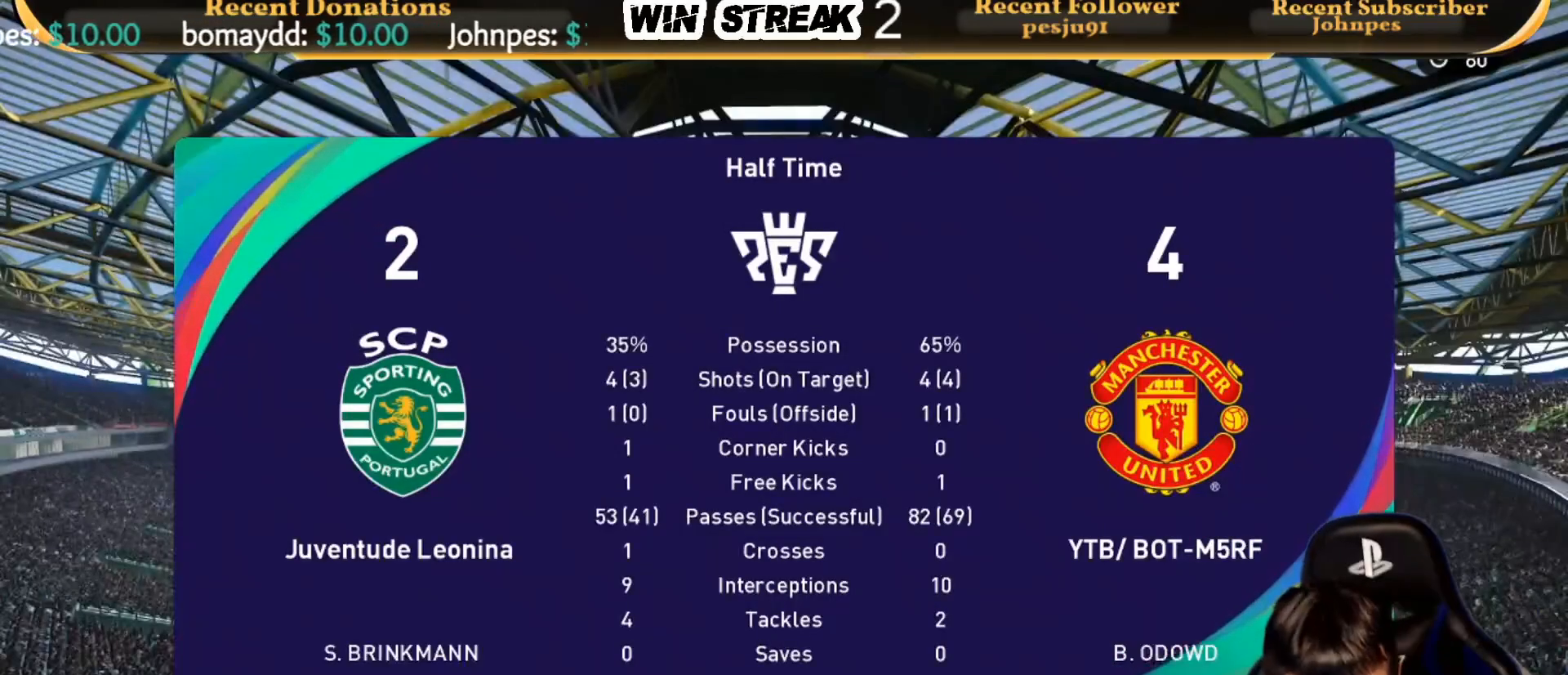
{"buttons": [], "left_stick": "center", "right_stick": "center", "events": [[100, "CROSS", "down"], [250, "CROSS", "up"]]}
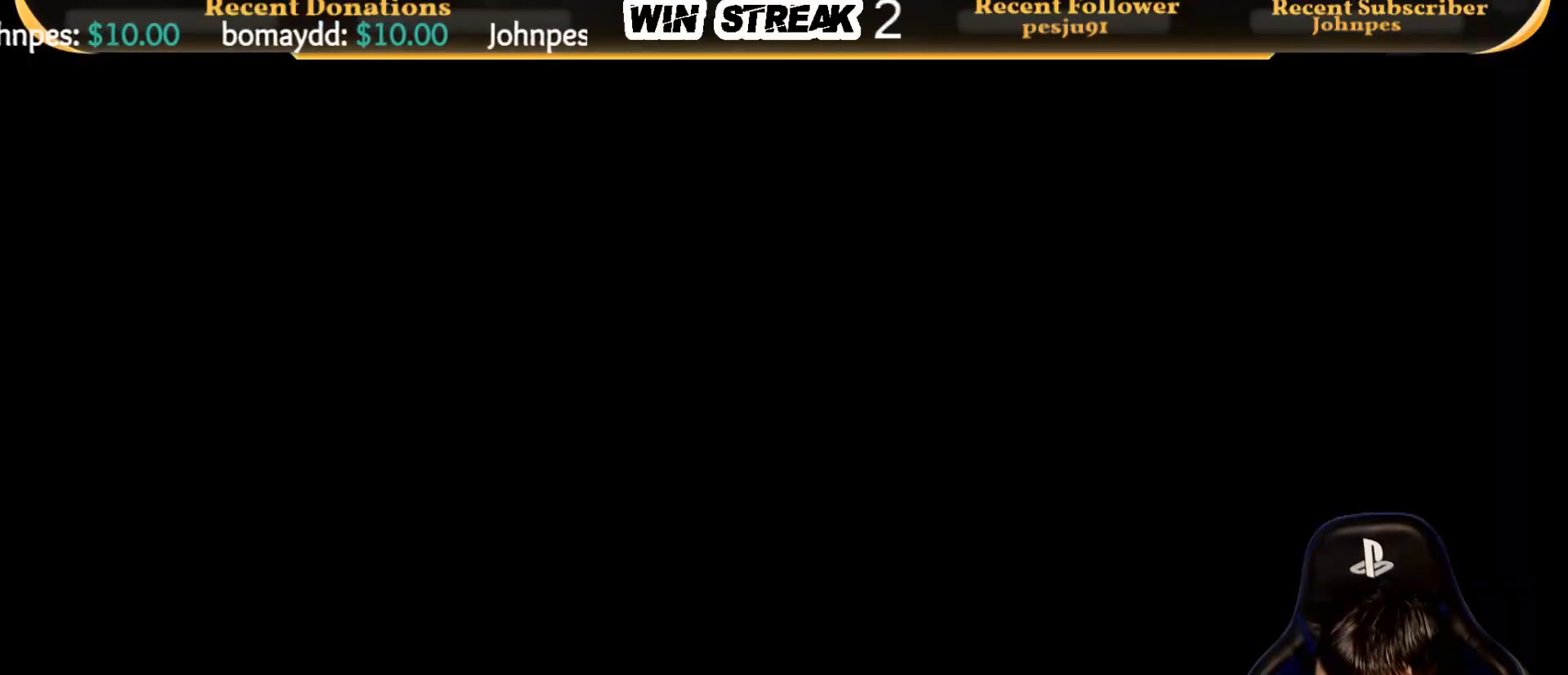
{"buttons": [], "left_stick": "center", "right_stick": "center", "events": []}
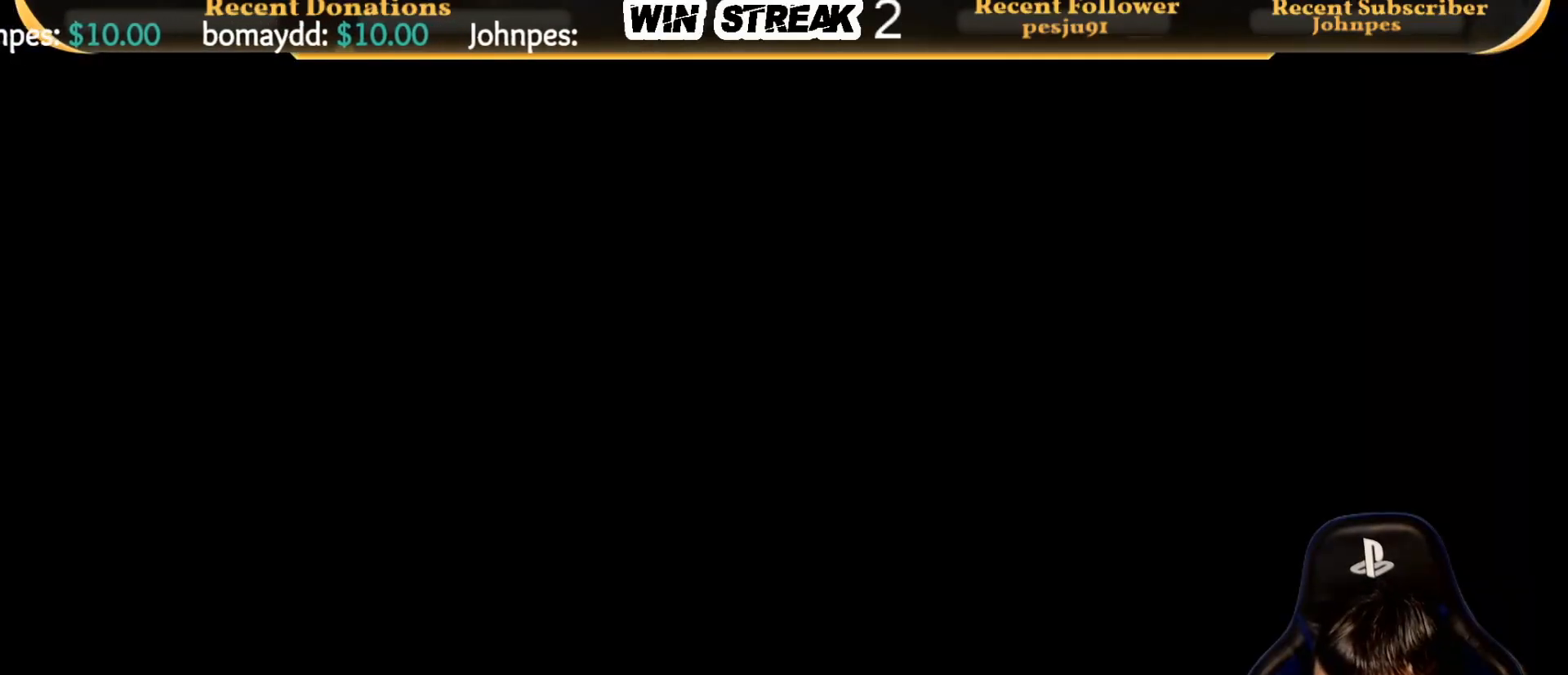
{"buttons": [], "left_stick": "center", "right_stick": "center", "events": []}
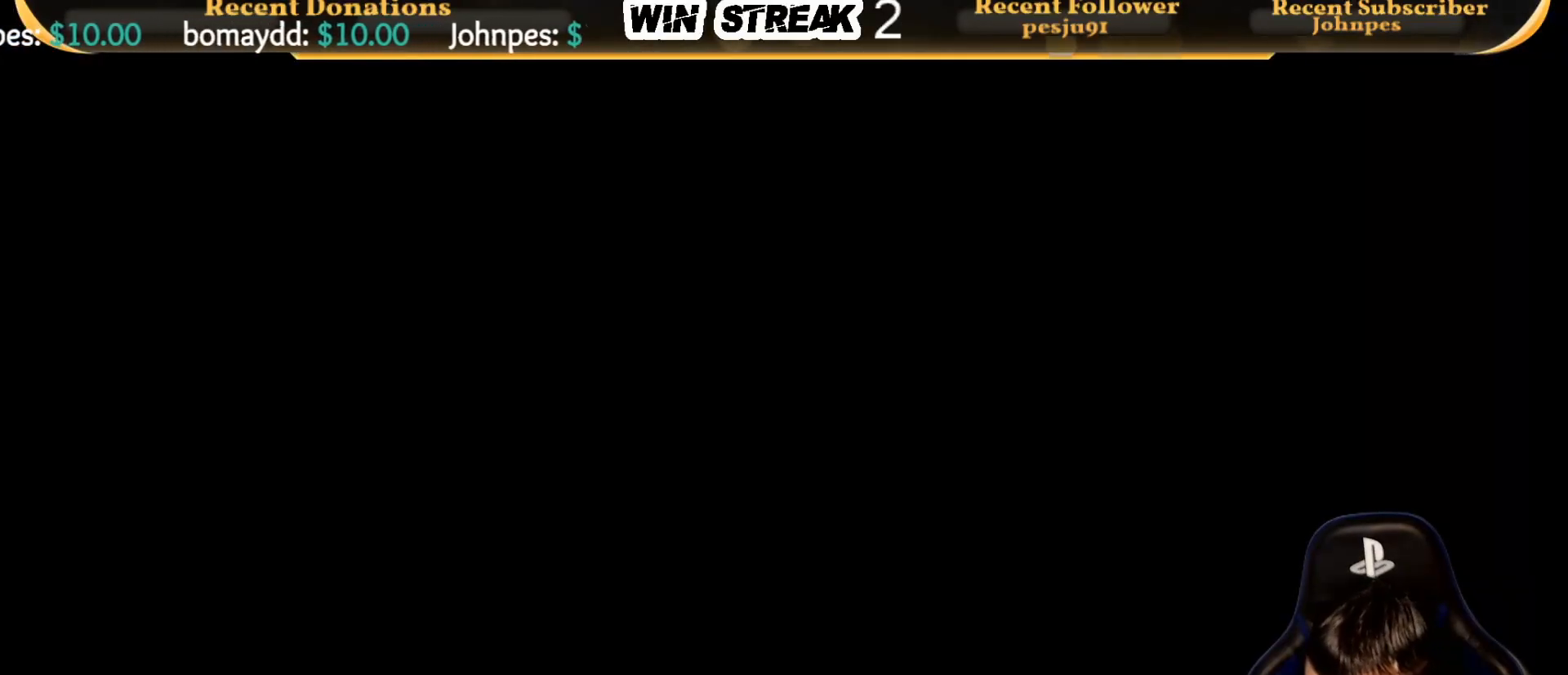
{"buttons": [], "left_stick": "center", "right_stick": "center", "events": []}
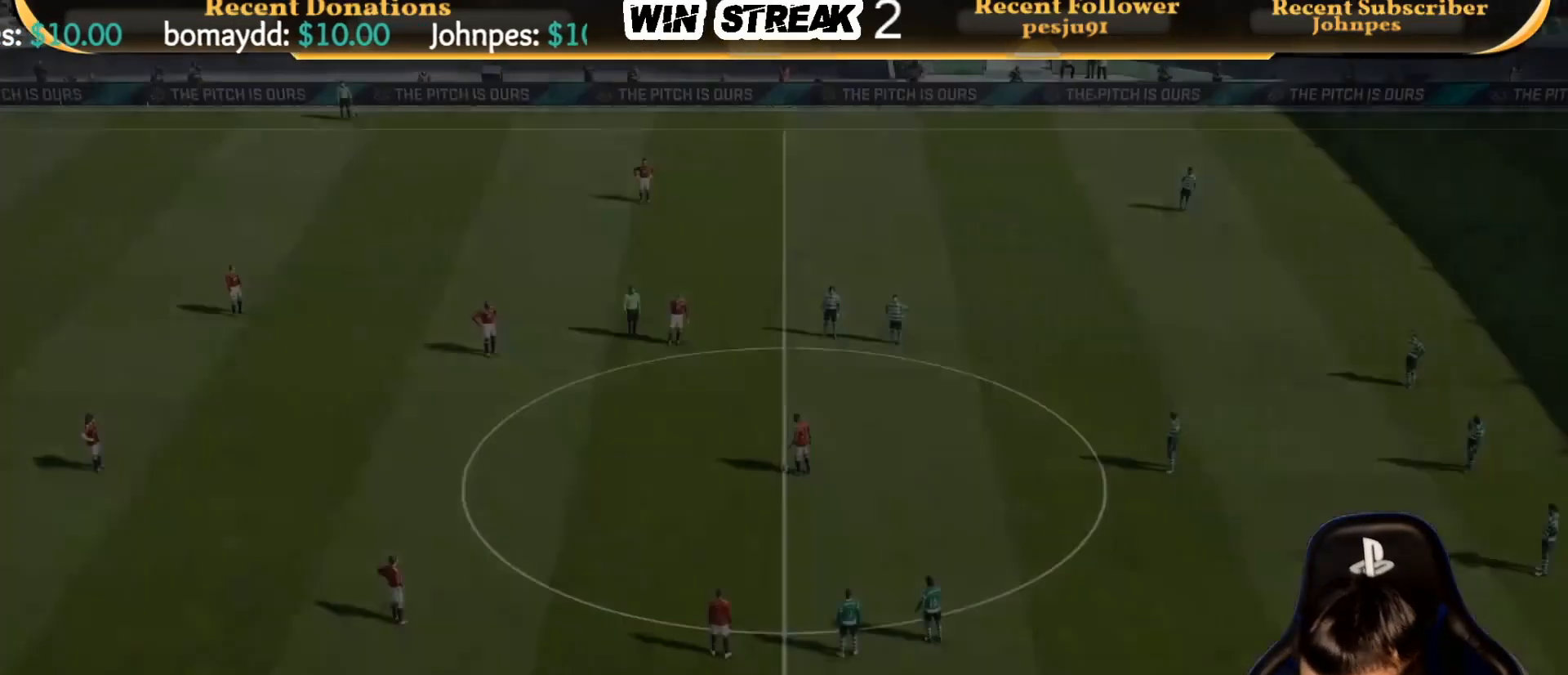
{"buttons": [], "left_stick": "center", "right_stick": "center", "events": []}
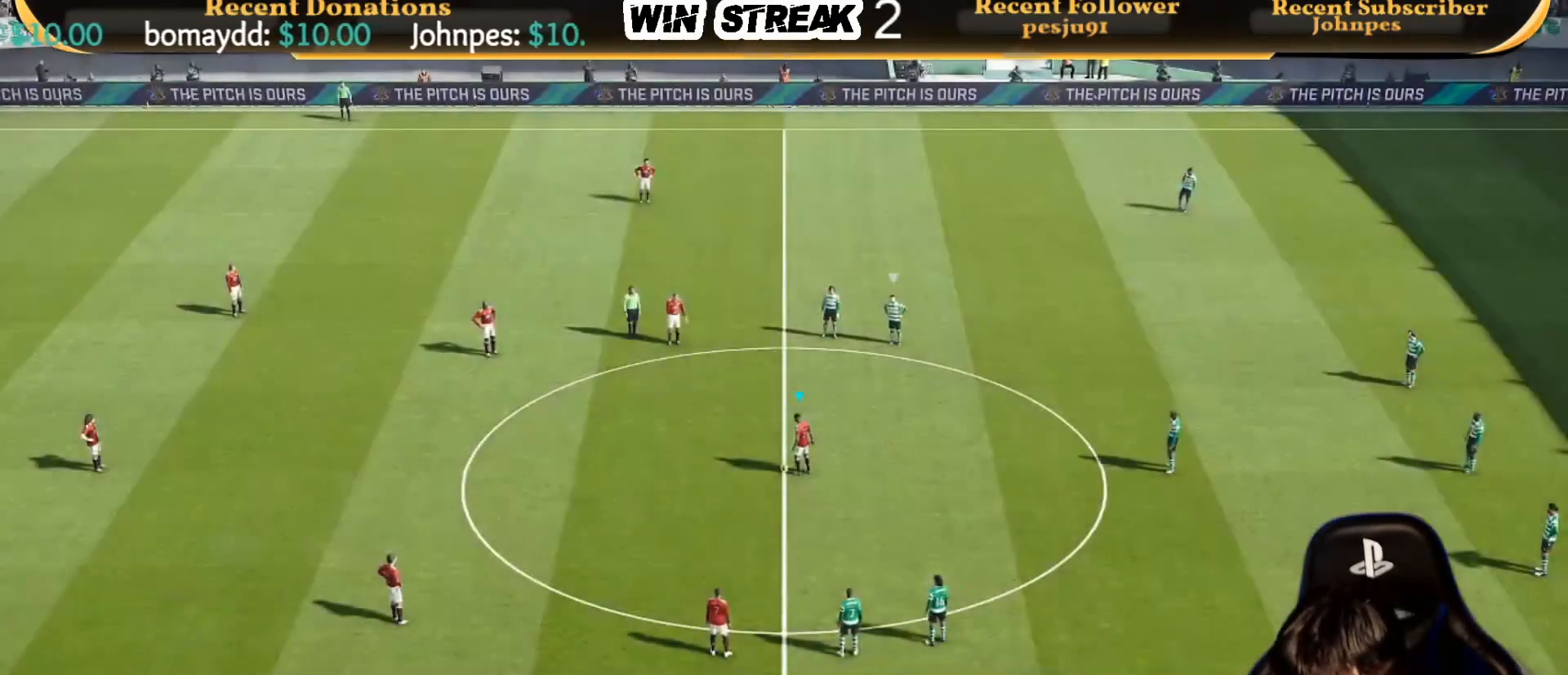
{"buttons": [], "left_stick": "center", "right_stick": "center", "events": []}
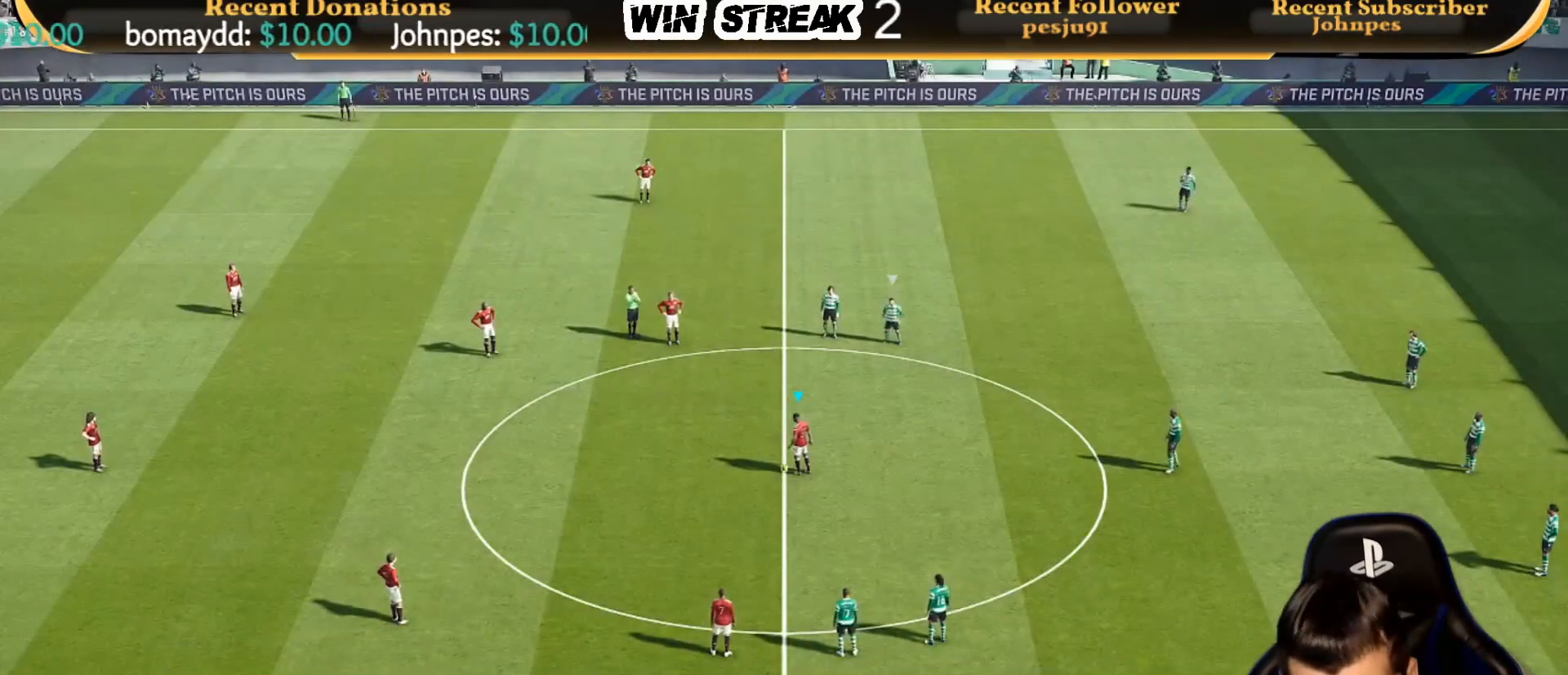
{"buttons": [], "left_stick": "center", "right_stick": "center", "events": []}
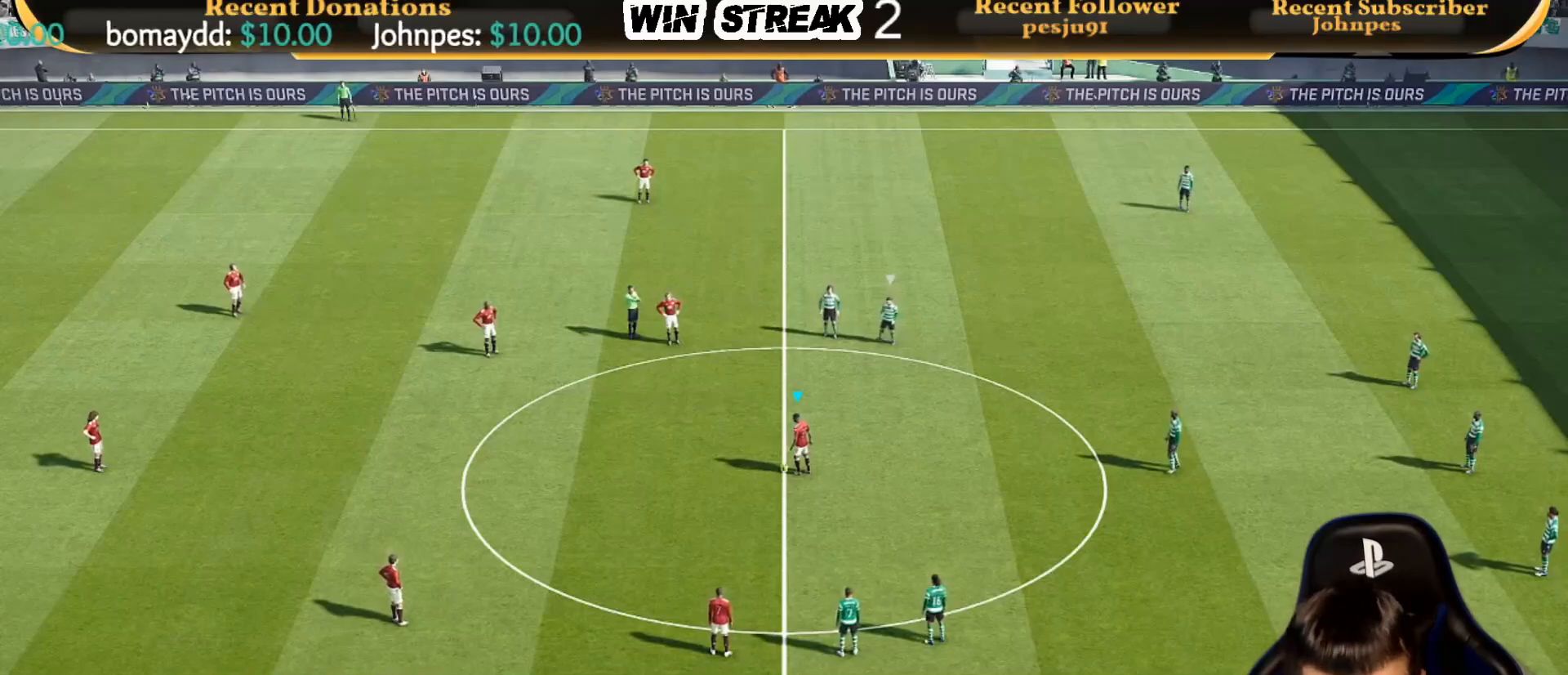
{"buttons": [], "left_stick": "center", "right_stick": "center", "events": []}
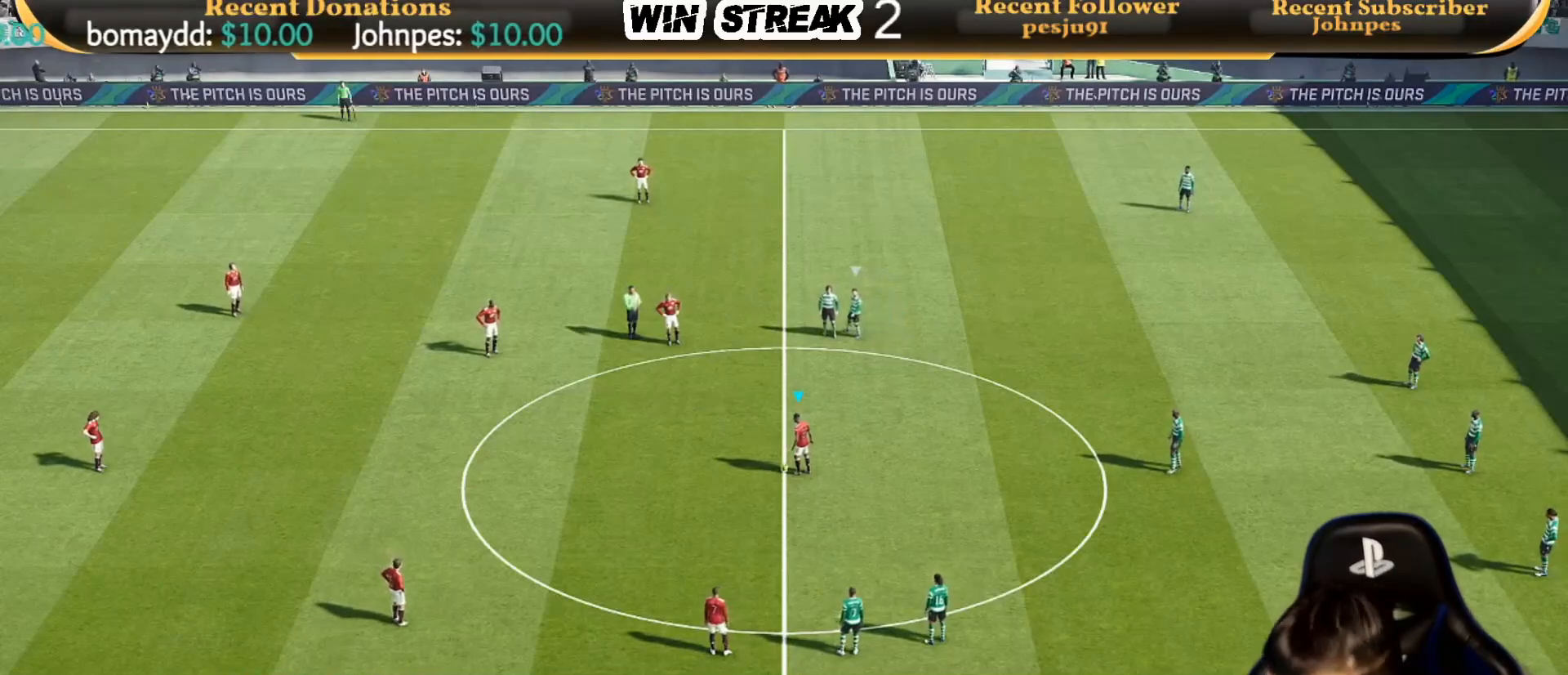
{"buttons": [], "left_stick": "center", "right_stick": "center", "events": [[150, "left_stick", "down-left"], [200, "L1", "down"], [250, "CROSS", "down"], [400, "CROSS", "up"], [400, "L1", "up"], [450, "left_stick", "center"]]}
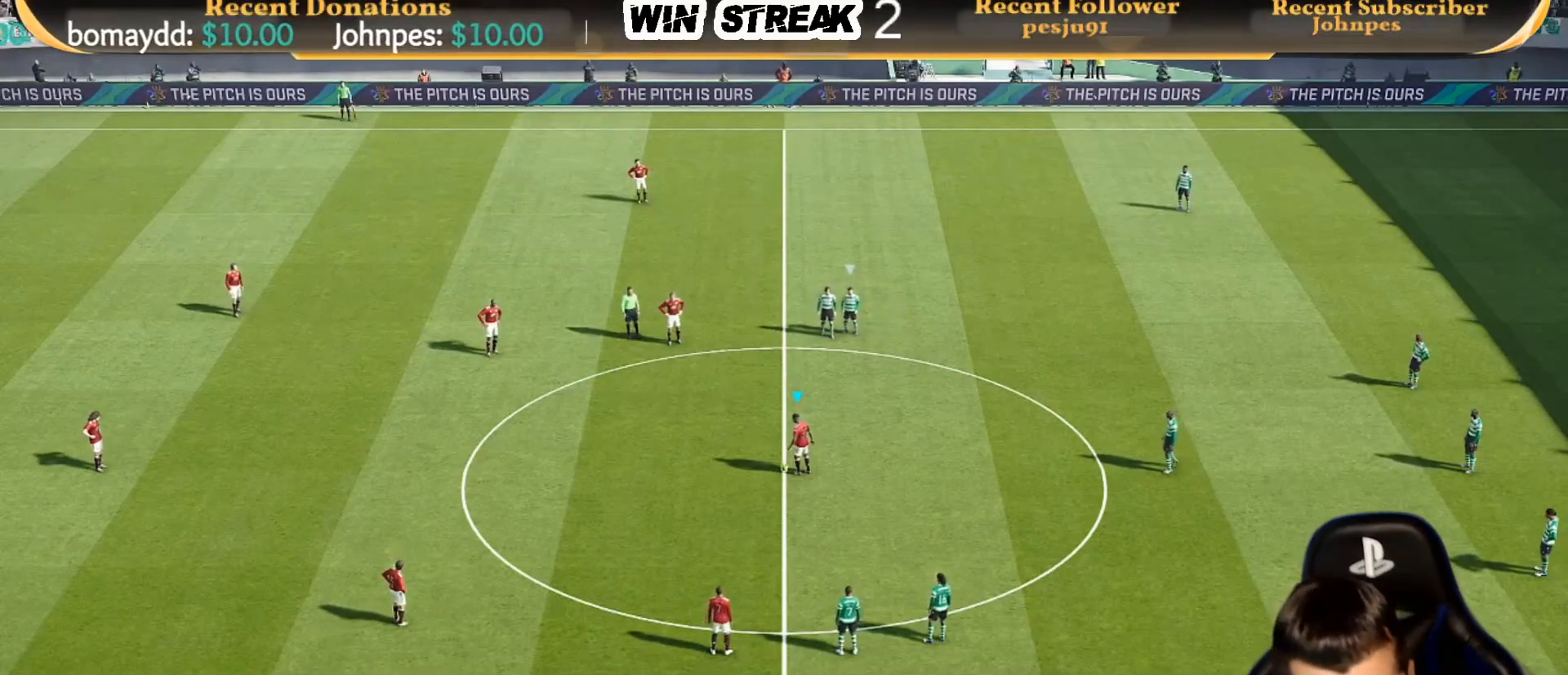
{"buttons": [], "left_stick": "right", "right_stick": "center", "events": [[450, "left_stick", "right"]]}
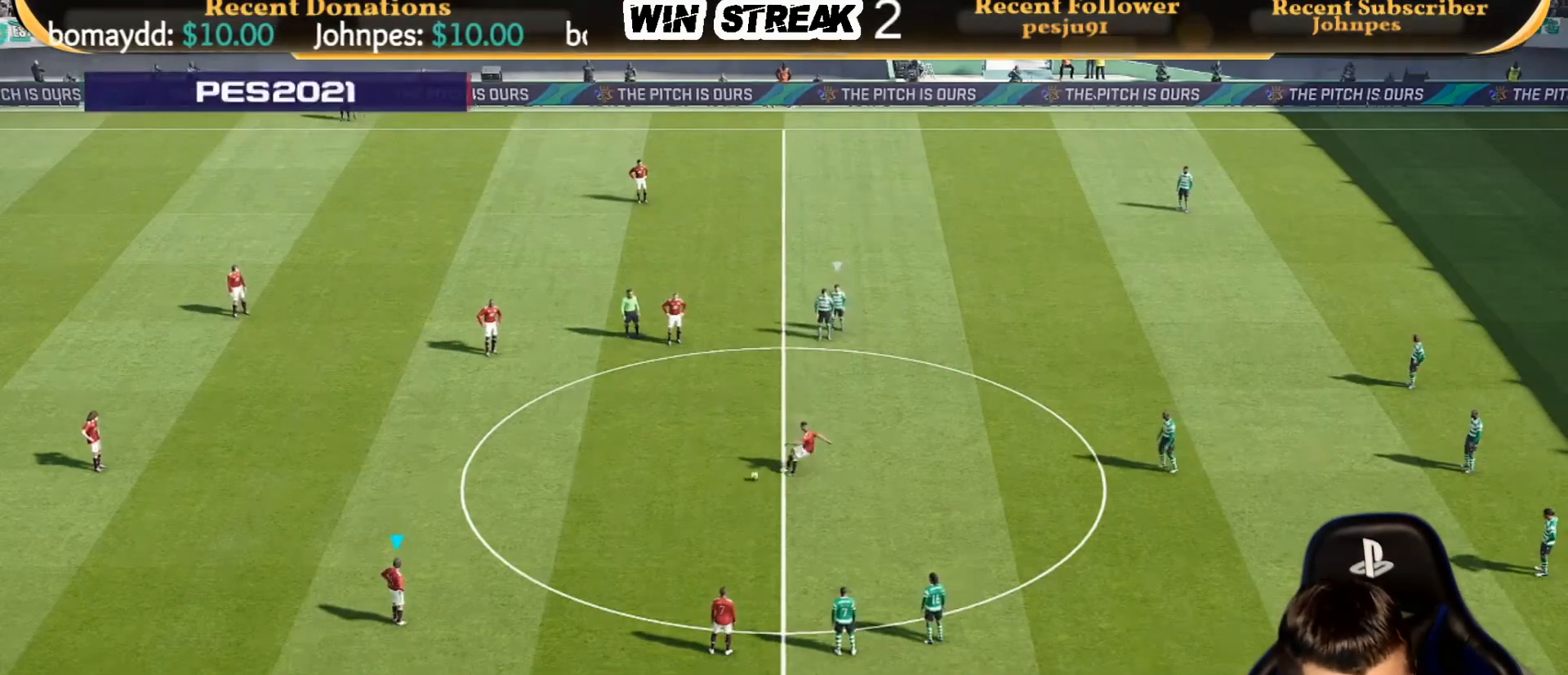
{"buttons": [], "left_stick": "up-right", "right_stick": "center", "events": [[33, "left_stick", "up-right"]]}